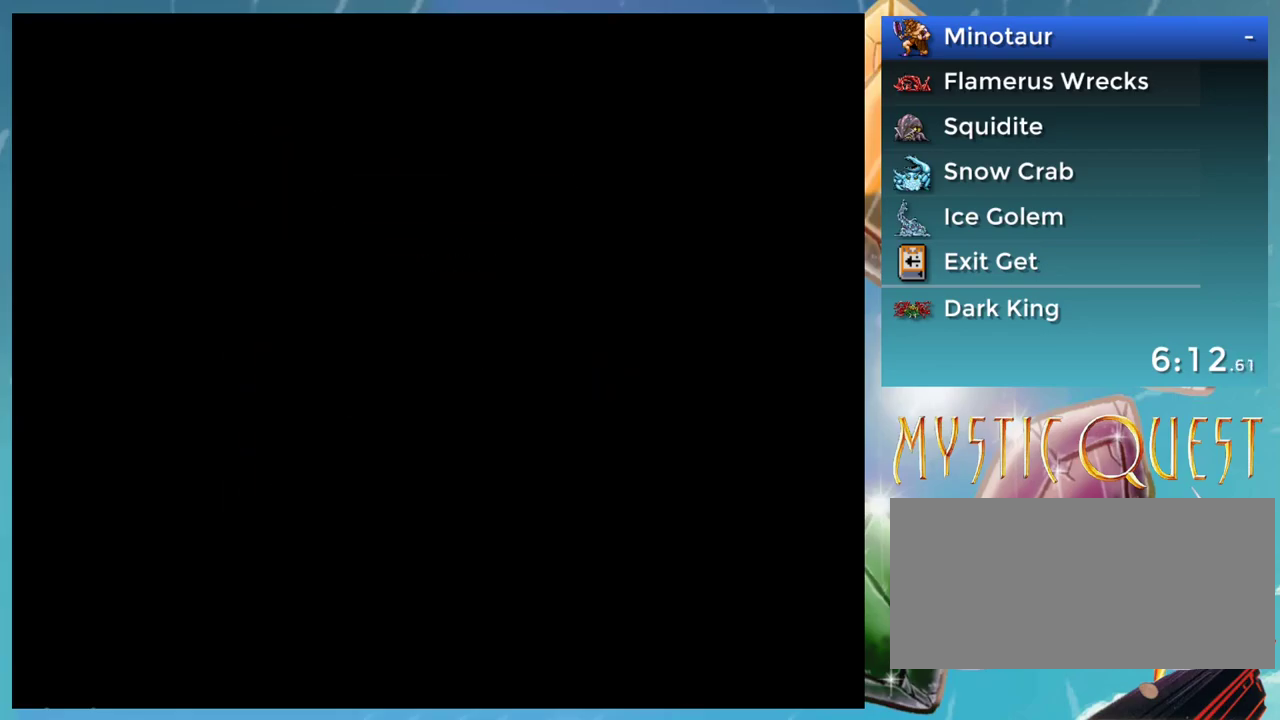
Gameplay with a controller (Nintendo layout); each line is a JSON object with the inputs held at the frame after it. "events" lists button and stick changes between this image and that frame as [ms after this image, input, new state], when the widget could be followed in between. Not read: DPAD_DOWN DPAD_RIGHT DPAD_UP L1 L3 R3.
{"buttons": ["A"], "events": [[133, "A", "down"]]}
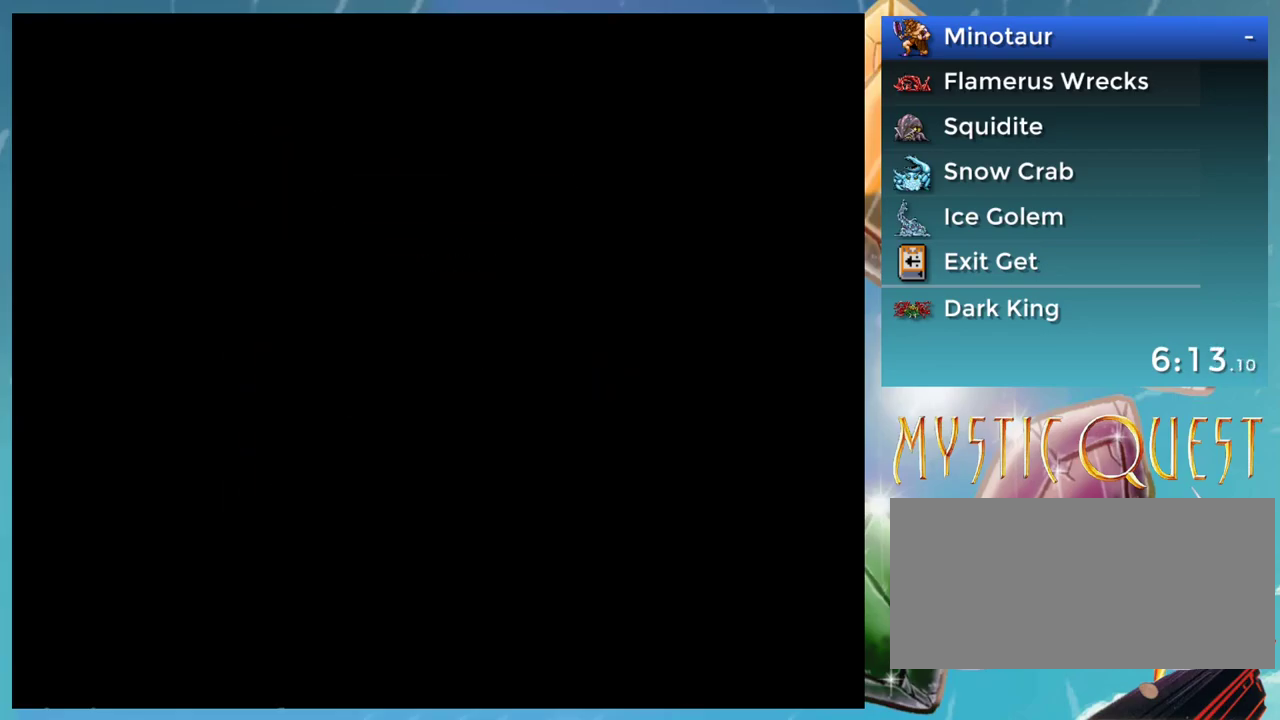
{"buttons": ["A"], "events": []}
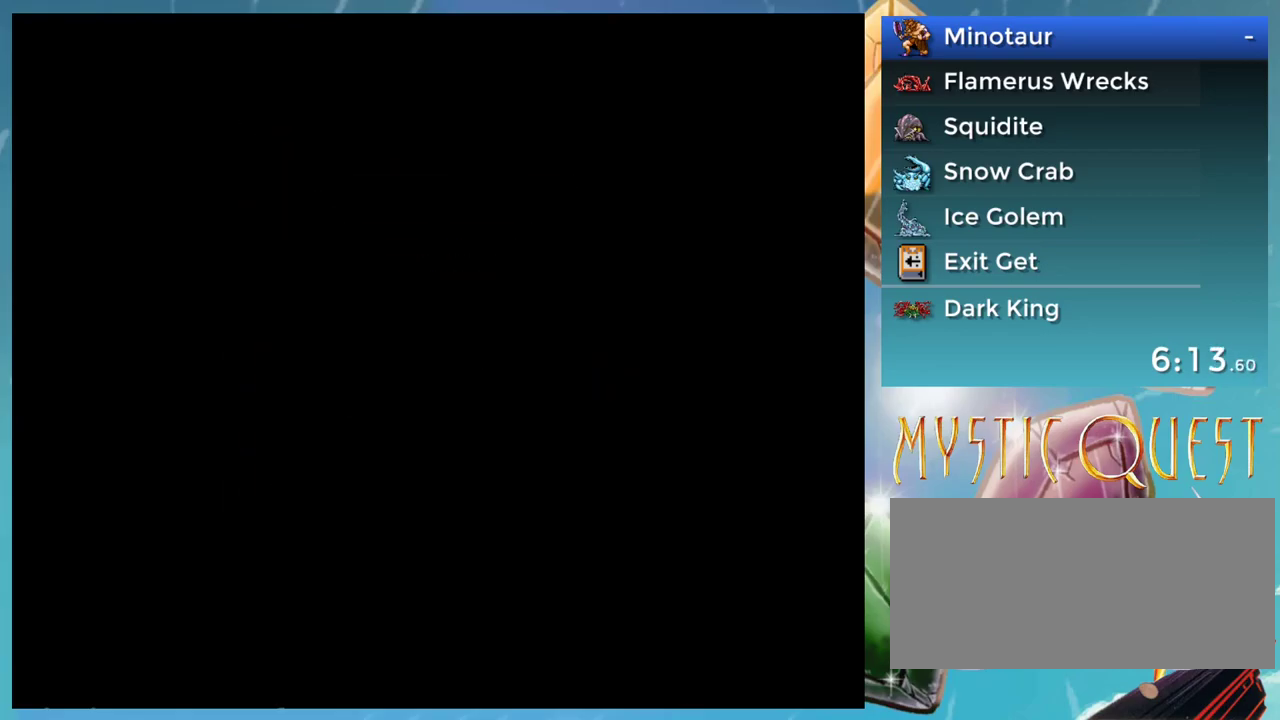
{"buttons": ["A"], "events": []}
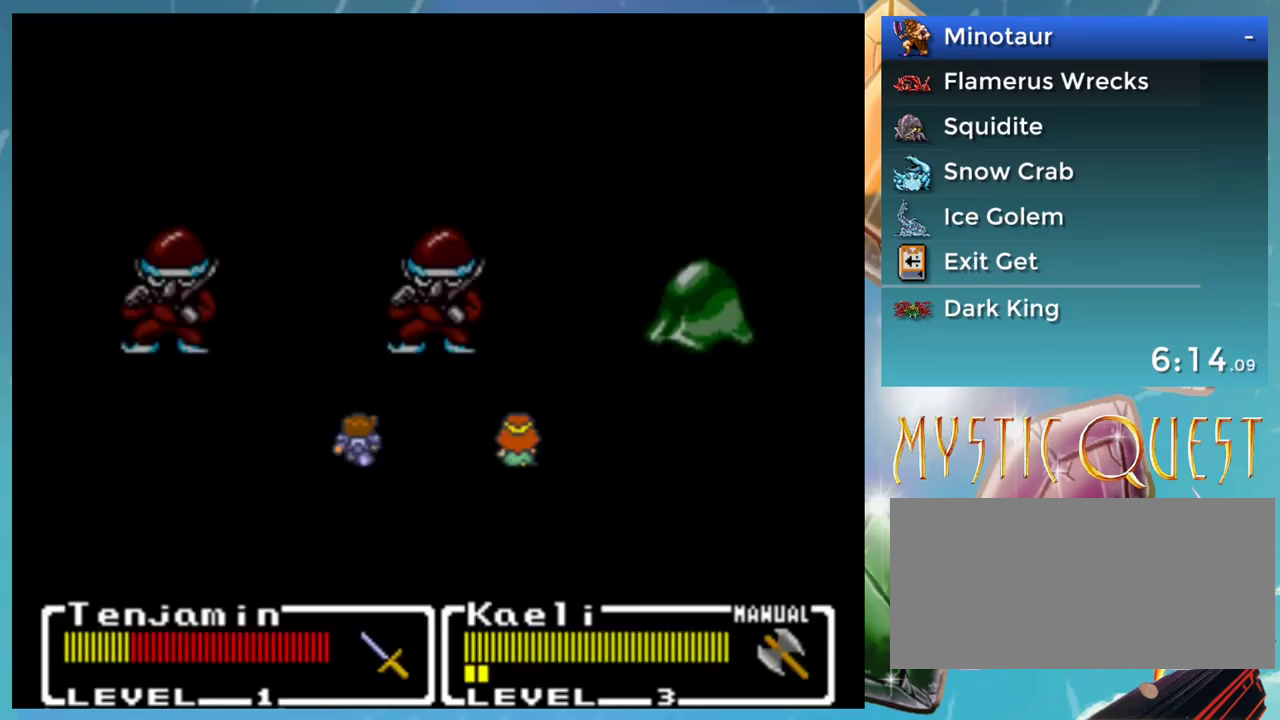
{"buttons": ["A"], "events": []}
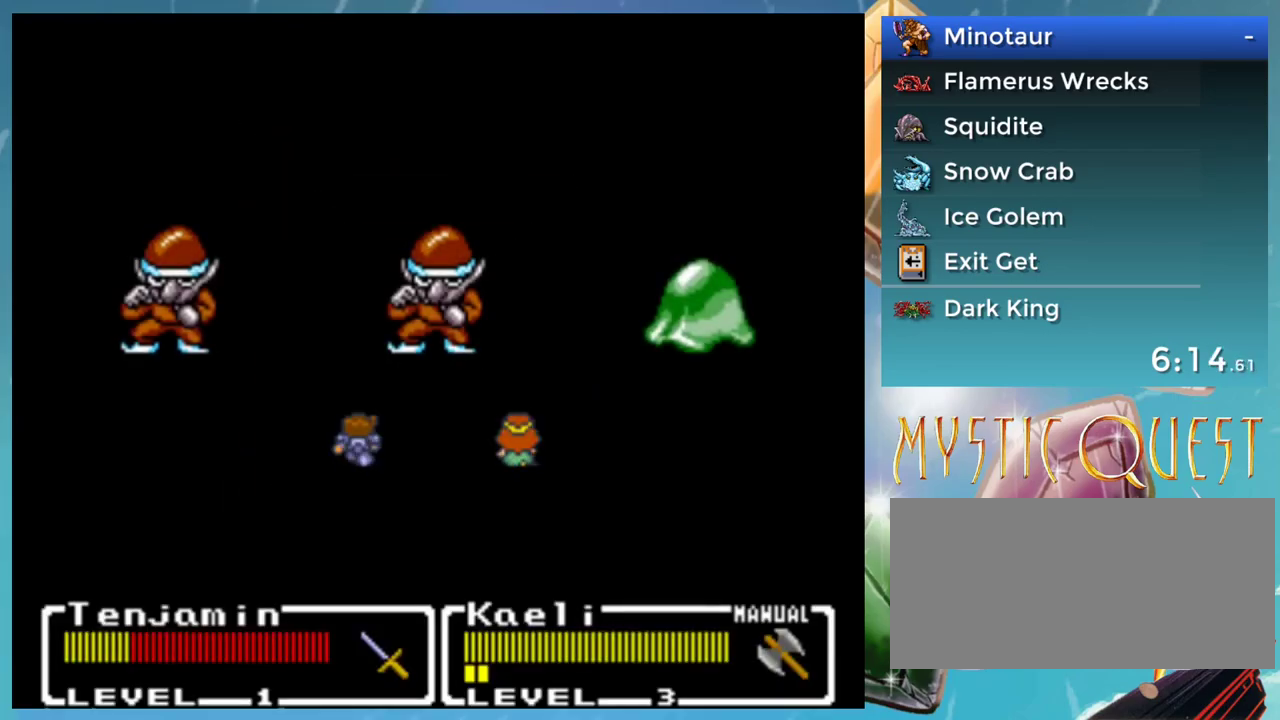
{"buttons": ["A"], "events": []}
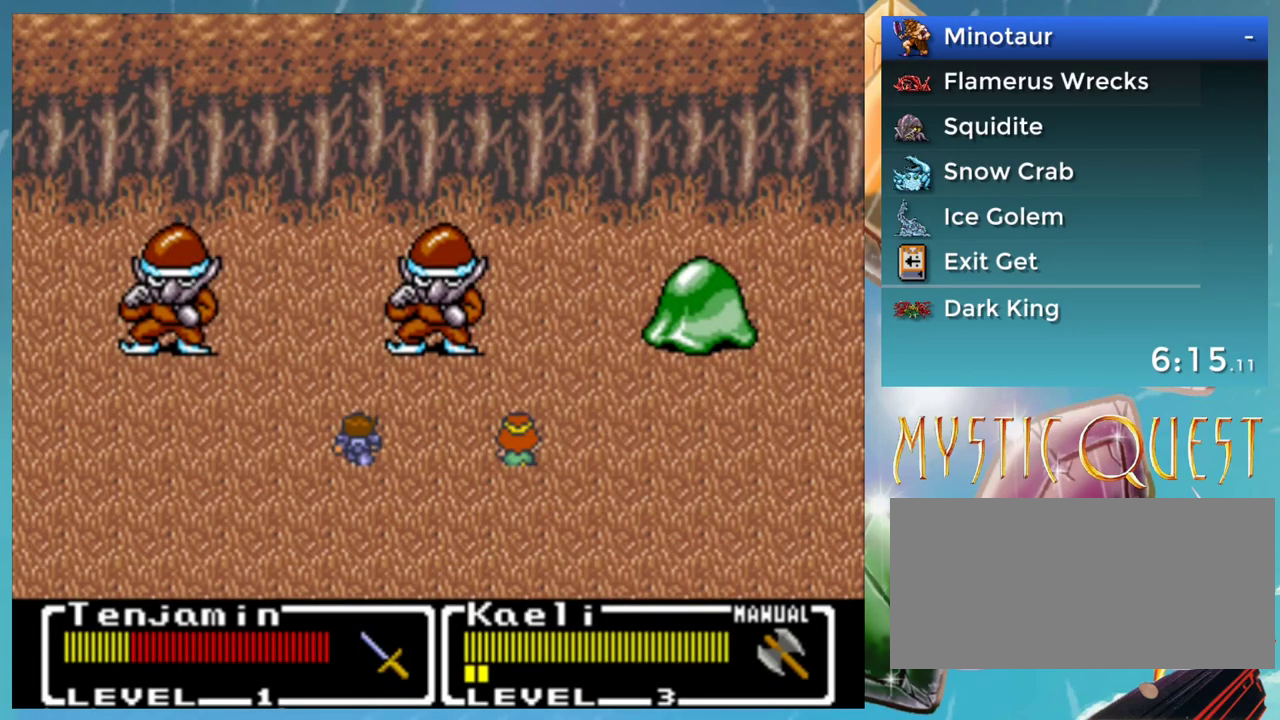
{"buttons": ["A"], "events": []}
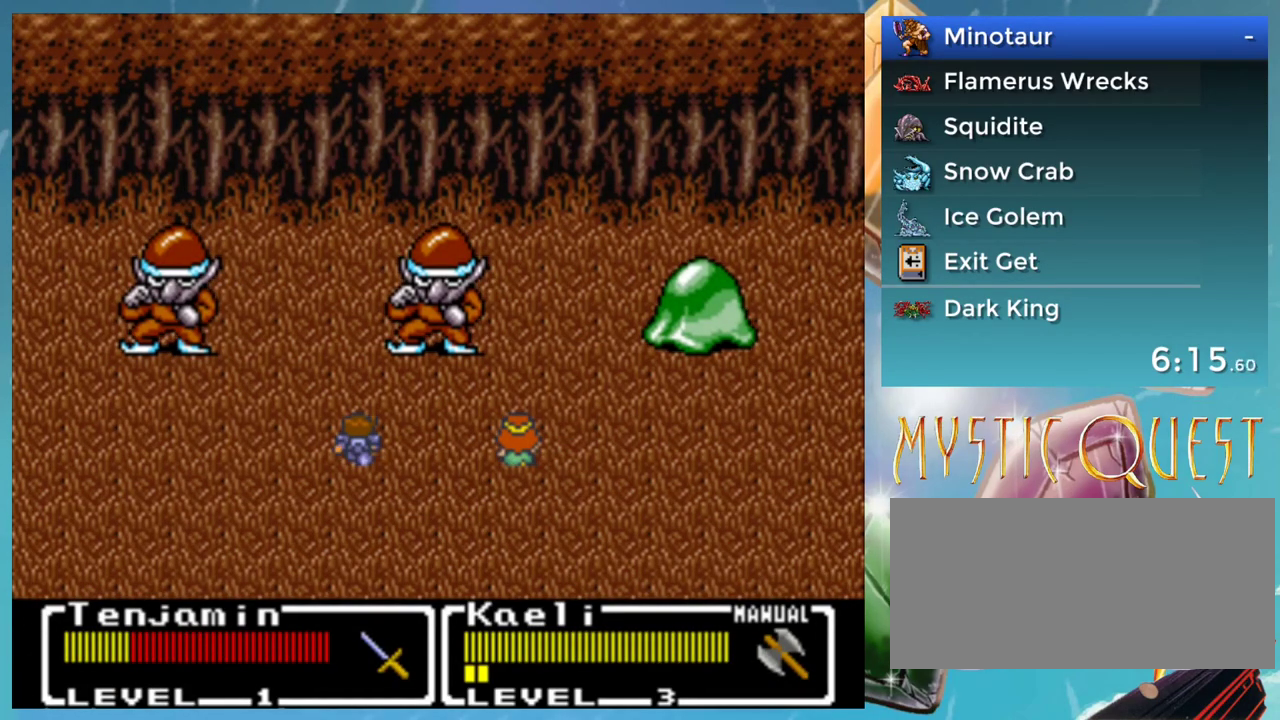
{"buttons": ["A"], "events": []}
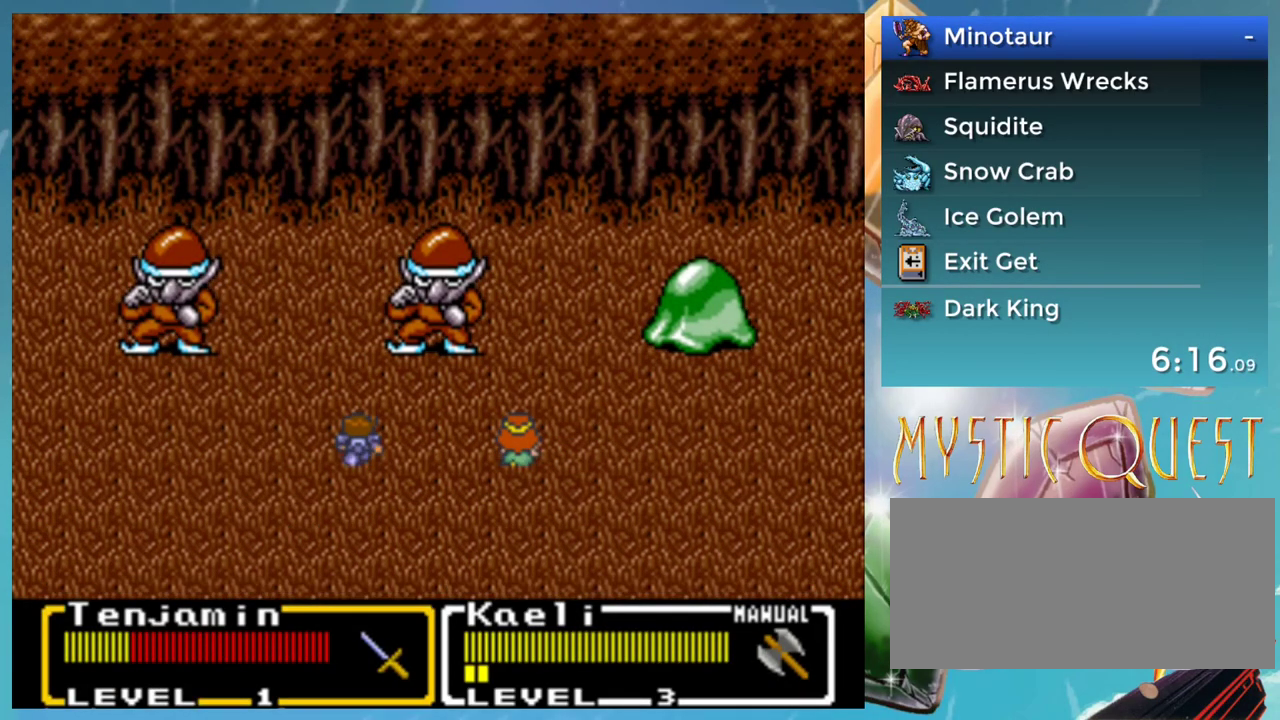
{"buttons": ["B"], "events": [[267, "A", "up"], [333, "B", "down"], [383, "A", "down"], [417, "B", "up"], [433, "A", "up"], [483, "B", "down"]]}
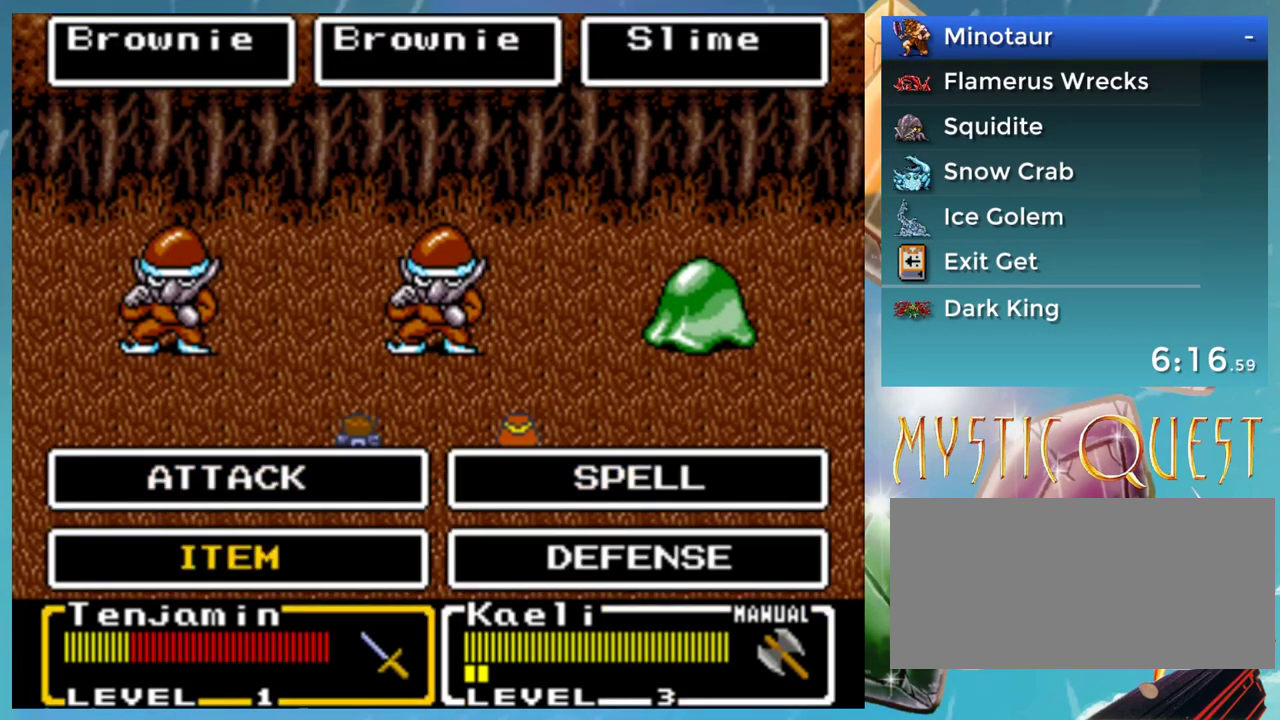
{"buttons": [], "events": [[67, "B", "up"], [117, "B", "down"], [167, "A", "down"], [217, "B", "up"], [233, "A", "up"]]}
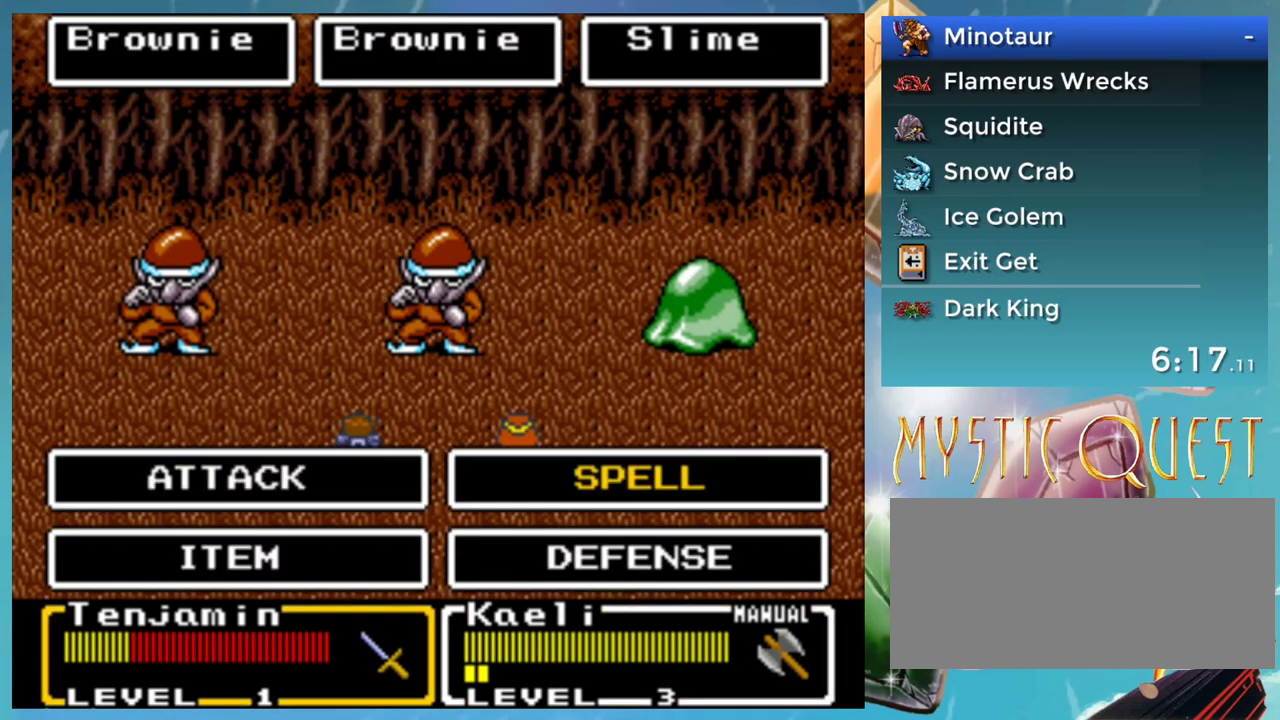
{"buttons": [], "events": []}
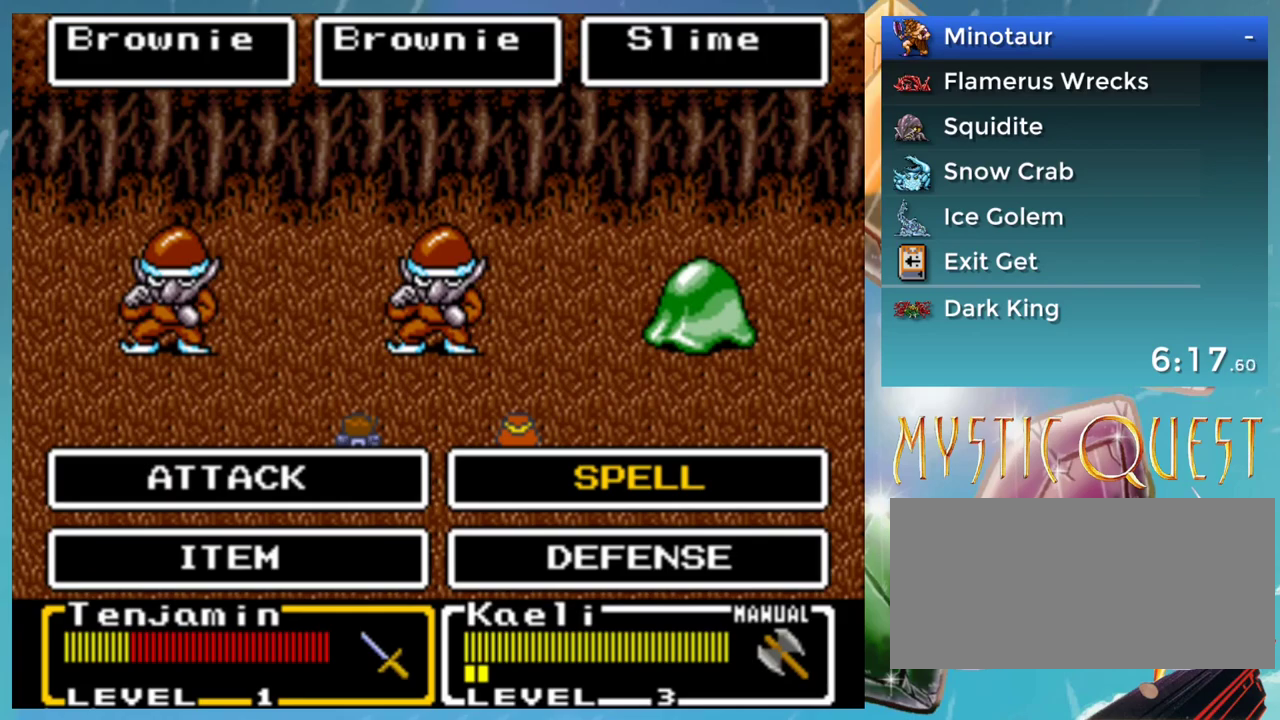
{"buttons": [], "events": [[117, "B", "down"], [183, "B", "up"], [300, "B", "down"], [367, "B", "up"]]}
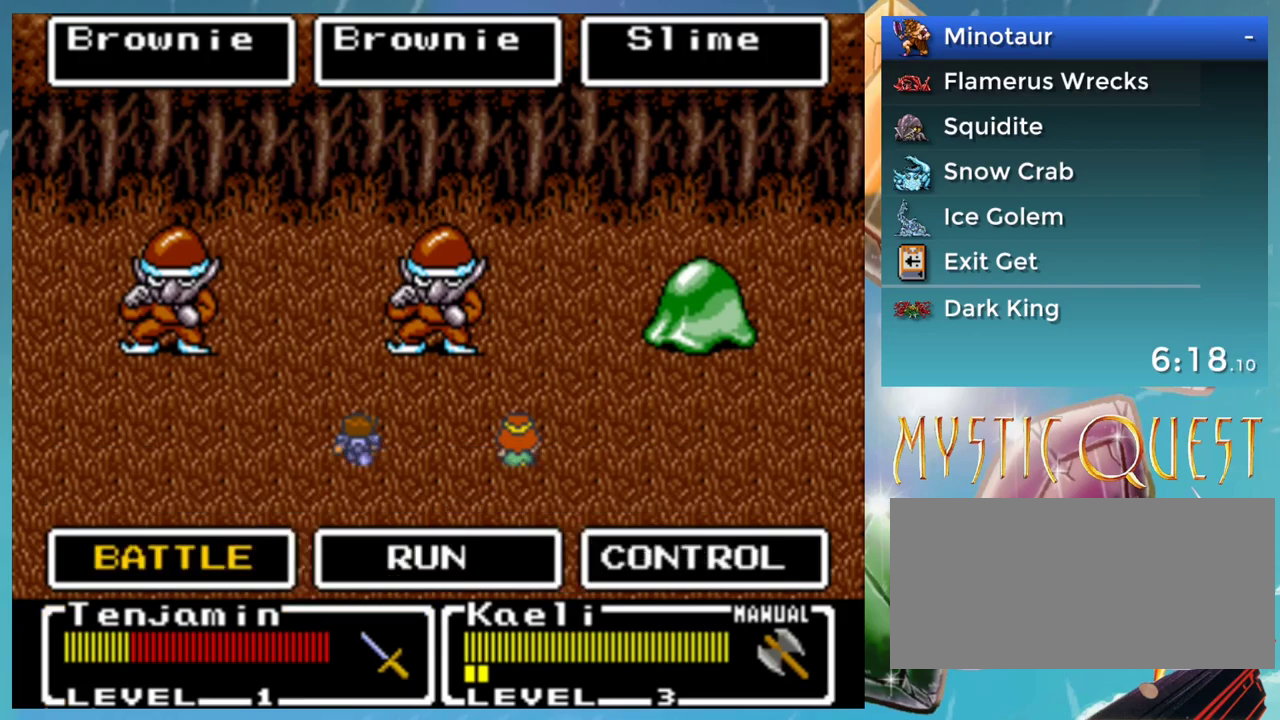
{"buttons": [], "events": [[83, "Y", "down"], [167, "Y", "up"], [217, "A", "down"], [283, "A", "up"], [367, "A", "down"], [417, "A", "up"]]}
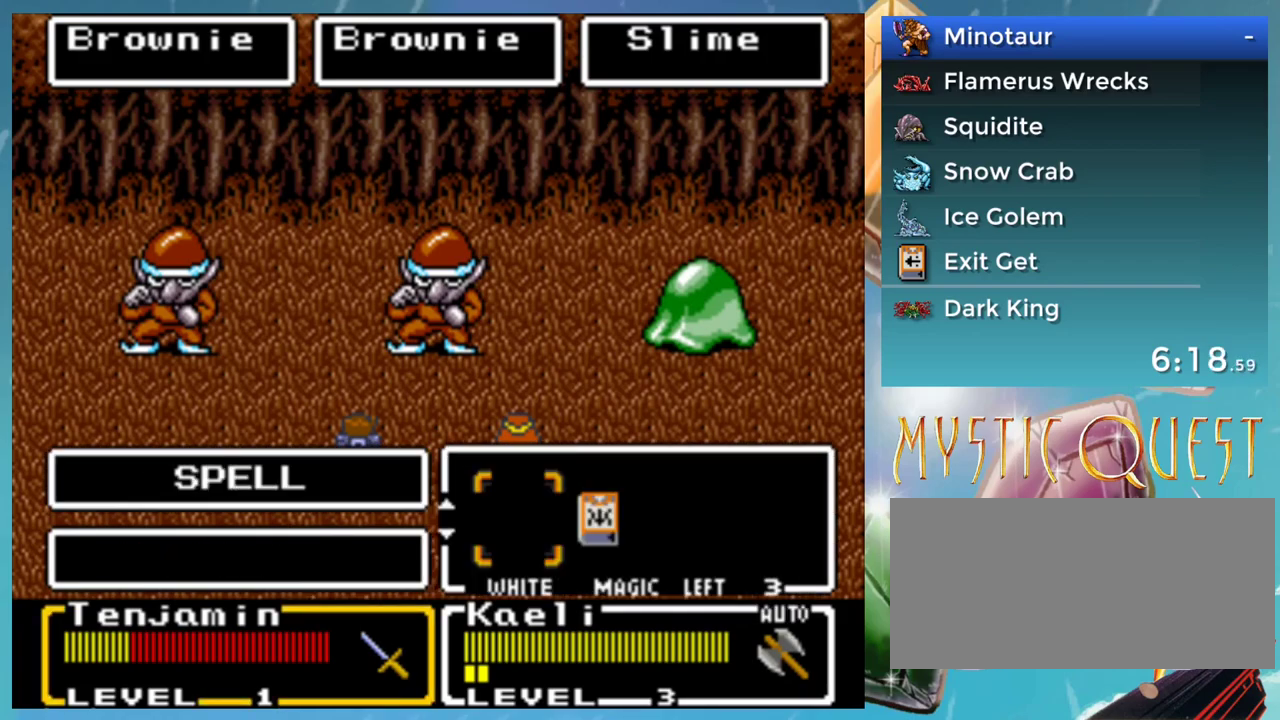
{"buttons": [], "events": [[50, "A", "down"], [100, "A", "up"]]}
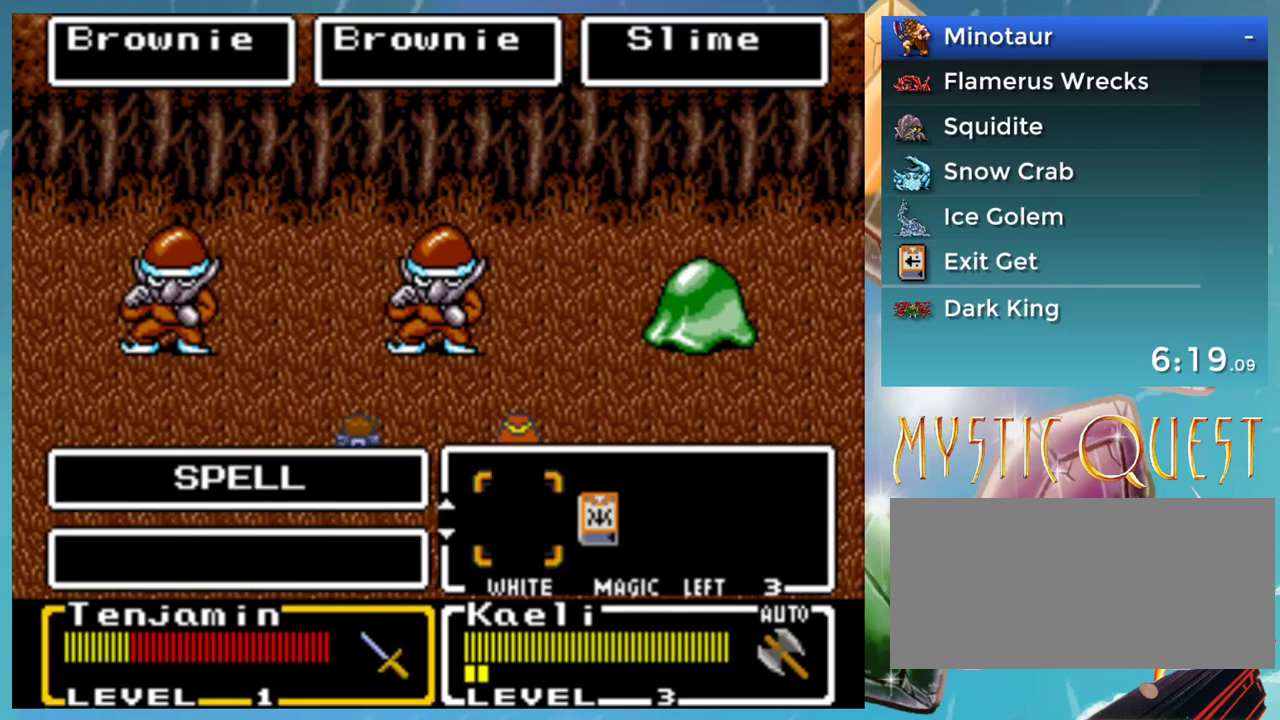
{"buttons": [], "events": [[217, "A", "down"], [267, "A", "up"], [317, "A", "down"], [367, "A", "up"], [433, "A", "down"], [500, "A", "up"]]}
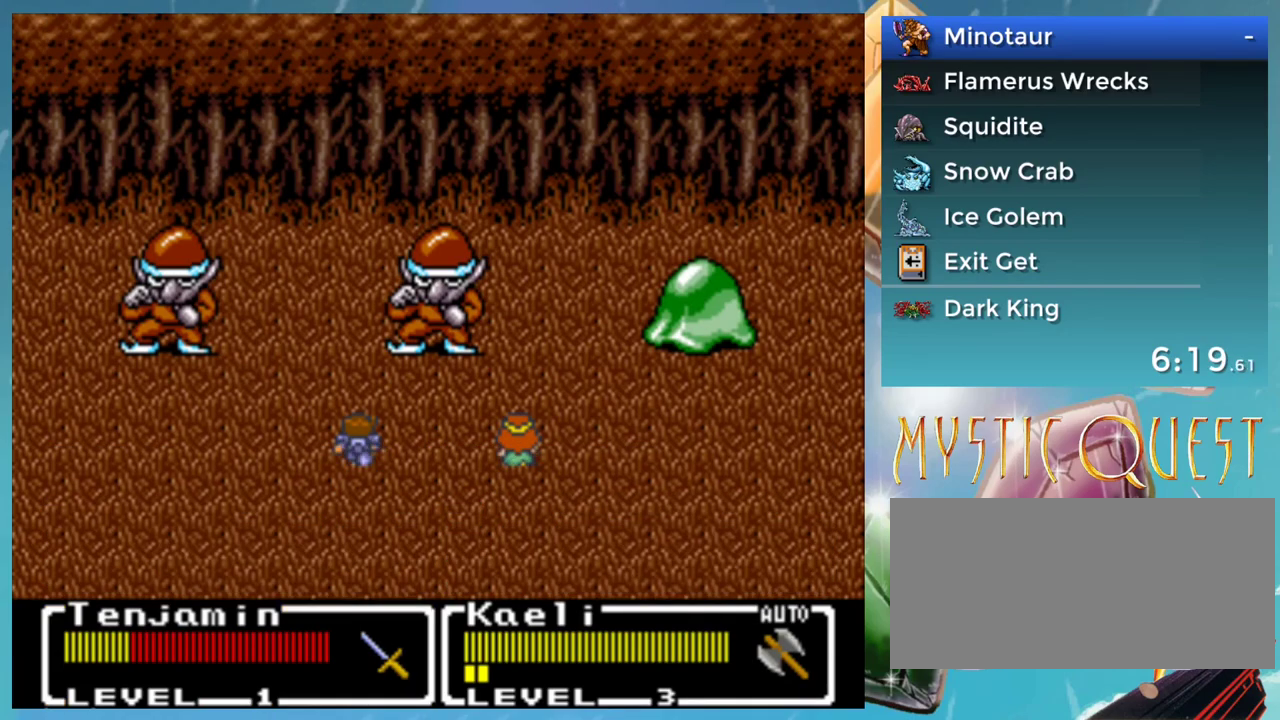
{"buttons": ["B"], "events": [[50, "B", "down"], [100, "A", "down"], [117, "B", "up"], [167, "A", "up"], [200, "B", "down"], [233, "A", "down"], [267, "B", "up"], [317, "A", "up"], [350, "B", "down"], [417, "B", "up"], [500, "B", "down"]]}
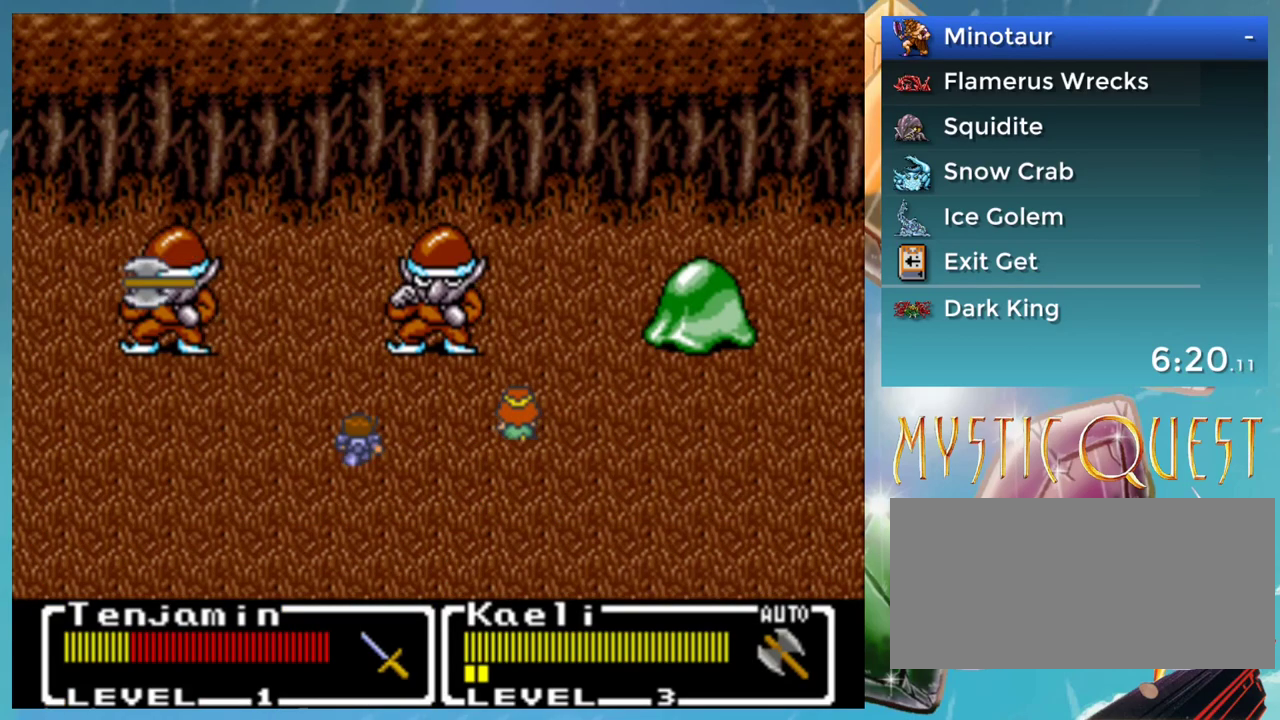
{"buttons": ["A", "B"], "events": [[67, "B", "up"], [133, "B", "down"], [183, "A", "down"], [217, "B", "up"], [233, "A", "up"], [300, "B", "down"], [317, "A", "down"], [350, "B", "up"], [383, "A", "up"], [467, "B", "down"], [483, "A", "down"]]}
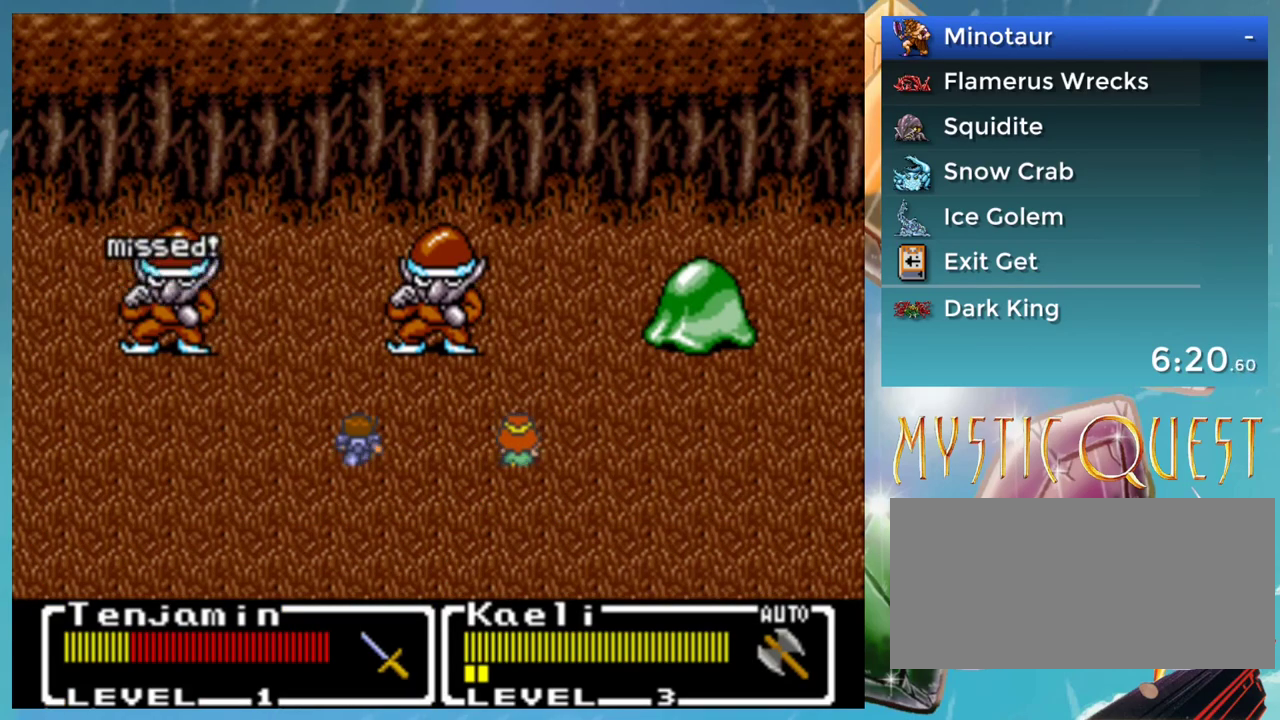
{"buttons": [], "events": [[17, "B", "up"], [50, "A", "up"], [100, "B", "down"], [117, "A", "down"], [150, "B", "up"], [167, "A", "up"], [217, "B", "down"], [267, "A", "down"], [317, "A", "up"], [317, "B", "up"], [383, "B", "down"], [417, "A", "down"], [433, "B", "up"], [467, "A", "up"]]}
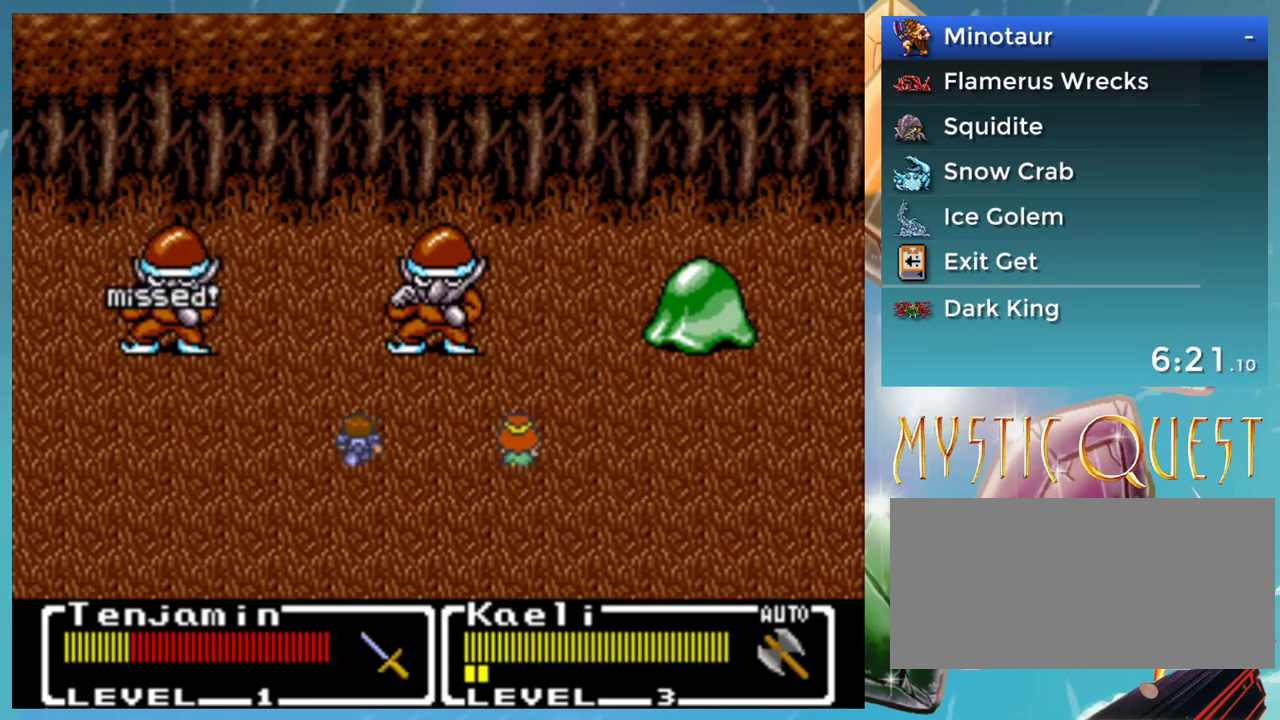
{"buttons": ["B"], "events": [[50, "B", "down"], [67, "A", "down"], [117, "B", "up"], [133, "A", "up"], [183, "B", "down"], [217, "A", "down"], [267, "B", "up"], [283, "A", "up"], [350, "B", "down"], [367, "A", "down"], [417, "B", "up"], [433, "A", "up"], [500, "B", "down"]]}
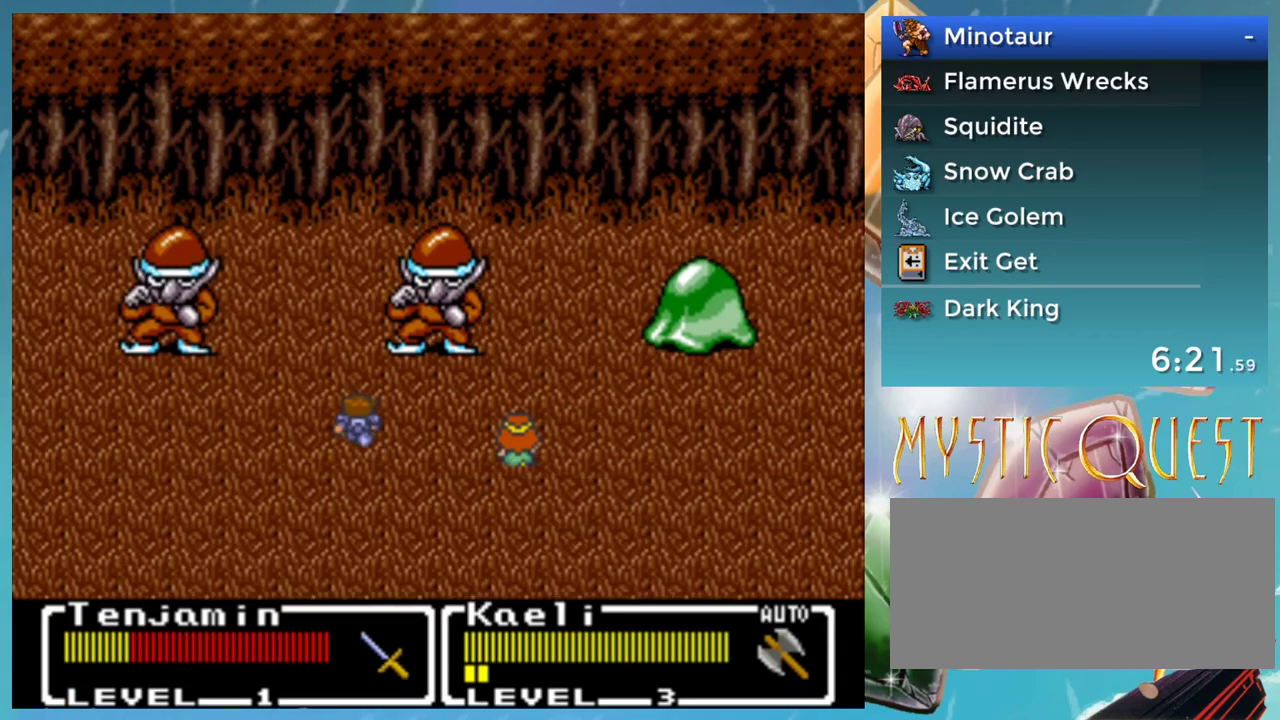
{"buttons": ["A", "B"], "events": [[33, "A", "down"], [67, "B", "up"], [83, "A", "up"], [150, "B", "down"], [183, "A", "down"], [200, "B", "up"], [267, "A", "up"], [317, "B", "down"], [367, "B", "up"], [450, "B", "down"], [483, "A", "down"]]}
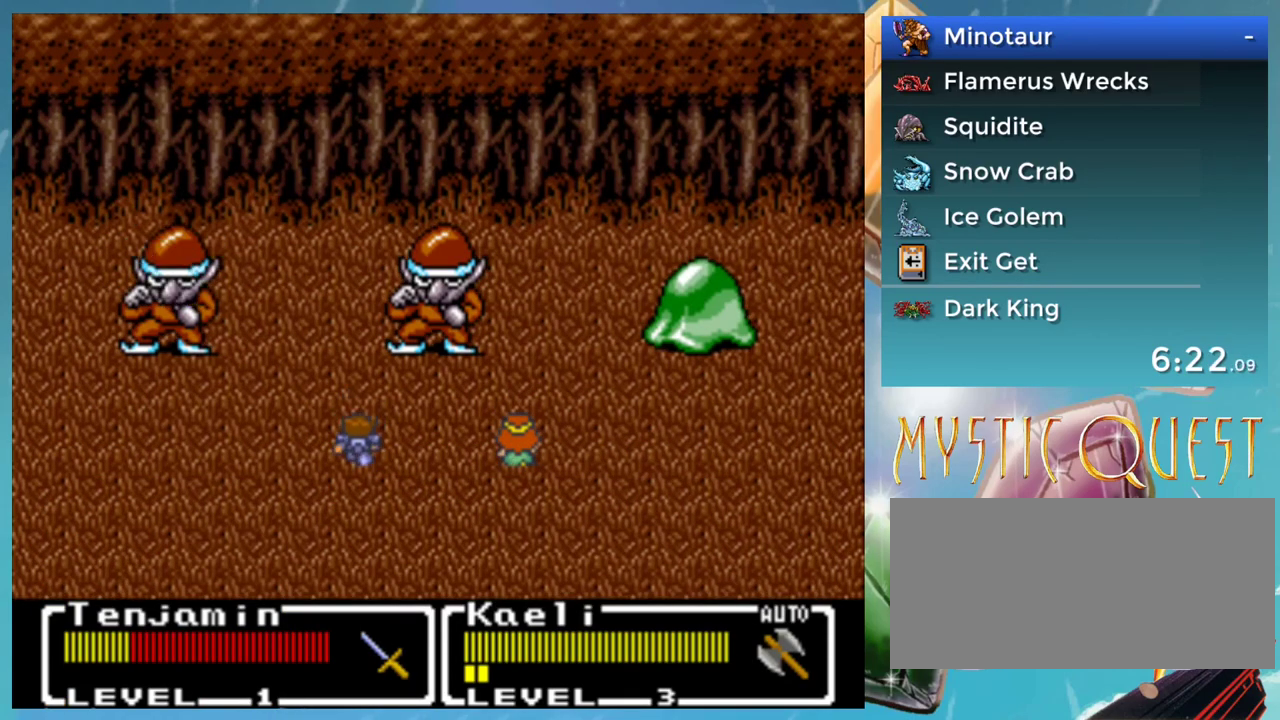
{"buttons": [], "events": [[17, "B", "up"], [33, "A", "up"], [117, "B", "down"], [133, "A", "down"], [167, "B", "up"], [183, "A", "up"], [233, "B", "down"], [283, "A", "down"], [317, "B", "up"], [333, "A", "up"], [400, "B", "down"], [433, "A", "down"], [483, "B", "up"], [500, "A", "up"]]}
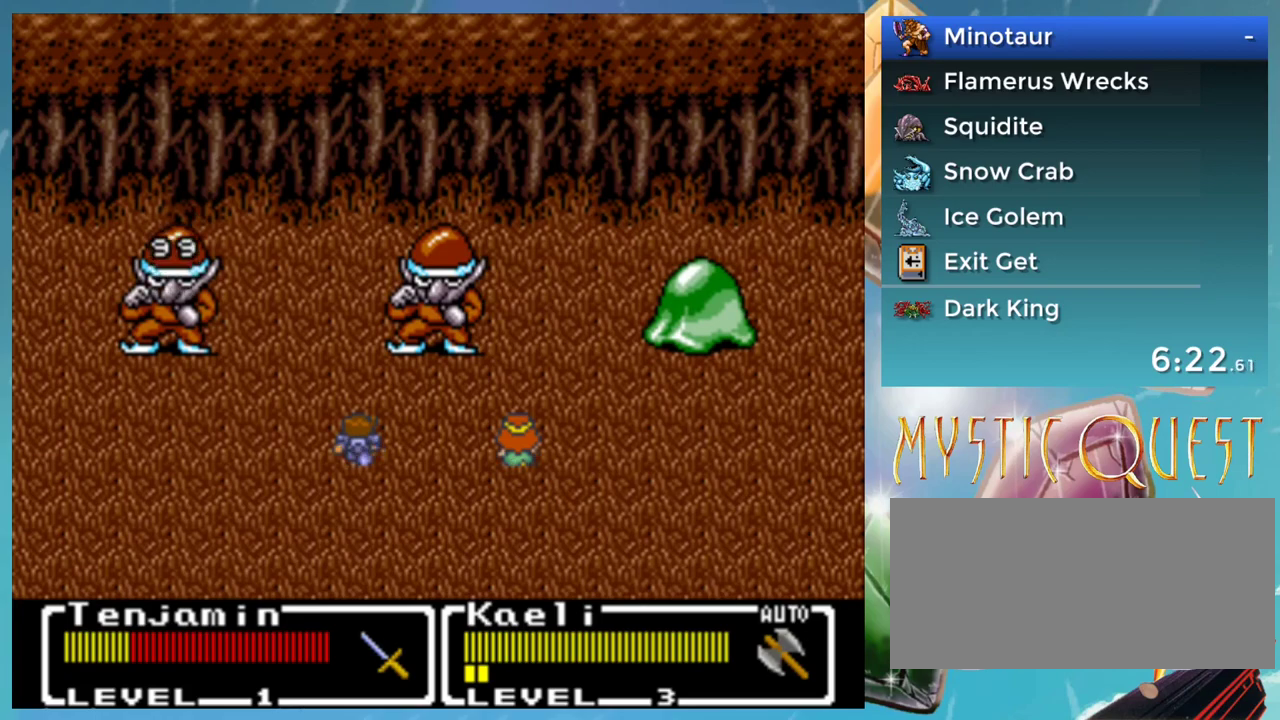
{"buttons": [], "events": [[67, "B", "down"], [83, "A", "down"], [117, "B", "up"], [133, "A", "up"], [217, "B", "down"], [250, "A", "down"], [267, "B", "up"], [317, "A", "up"], [383, "B", "down"], [400, "A", "down"], [433, "B", "up"], [467, "A", "up"]]}
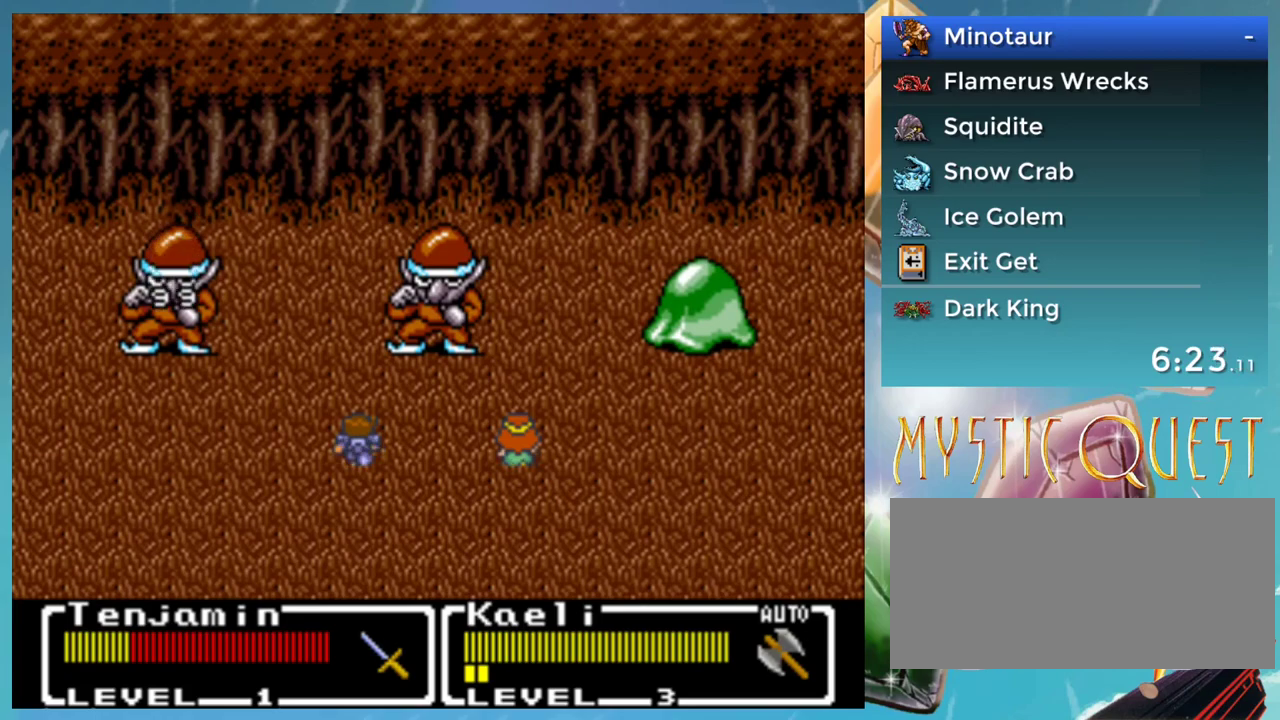
{"buttons": ["B"], "events": [[33, "A", "down"], [33, "B", "down"], [100, "B", "up"], [117, "A", "up"], [217, "A", "down"], [283, "A", "up"], [333, "B", "down"], [367, "A", "down"], [417, "B", "up"], [433, "A", "up"], [483, "B", "down"]]}
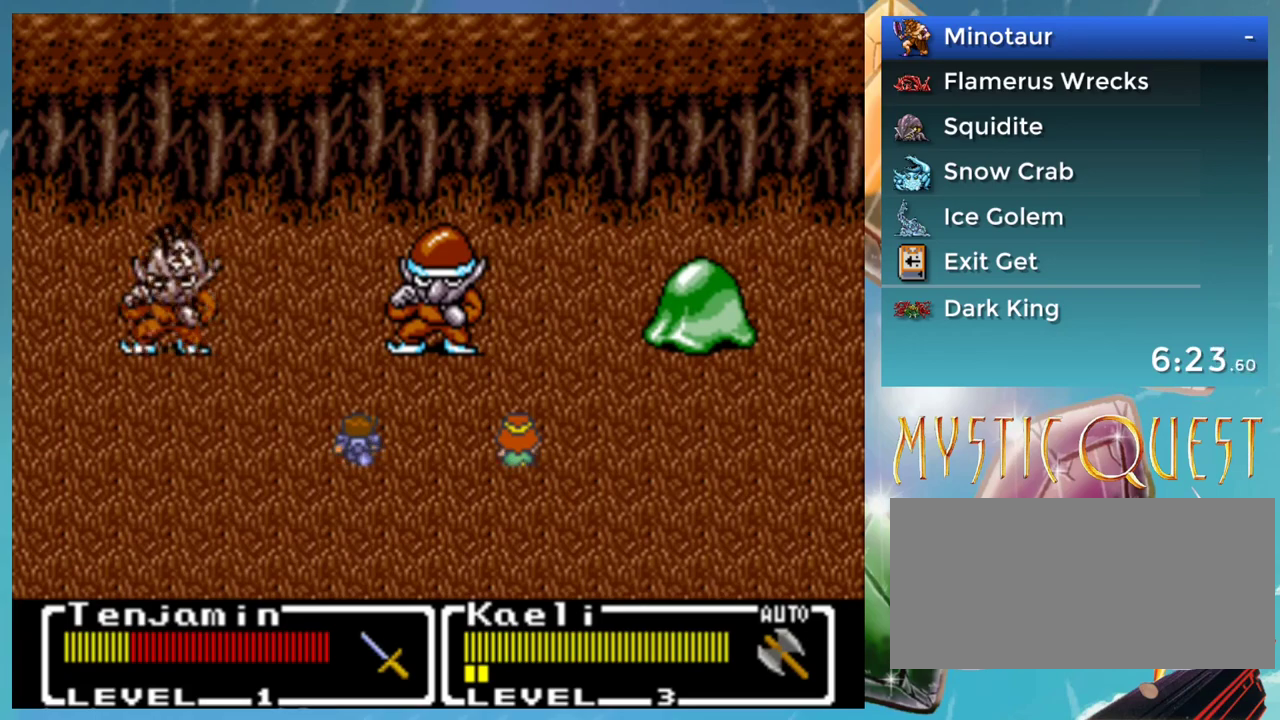
{"buttons": ["A", "B"], "events": [[33, "A", "down"], [67, "B", "up"], [83, "A", "up"], [133, "B", "down"], [167, "A", "down"], [217, "B", "up"], [233, "A", "up"], [300, "B", "down"], [350, "A", "down"], [367, "B", "up"], [400, "A", "up"], [450, "B", "down"], [483, "A", "down"]]}
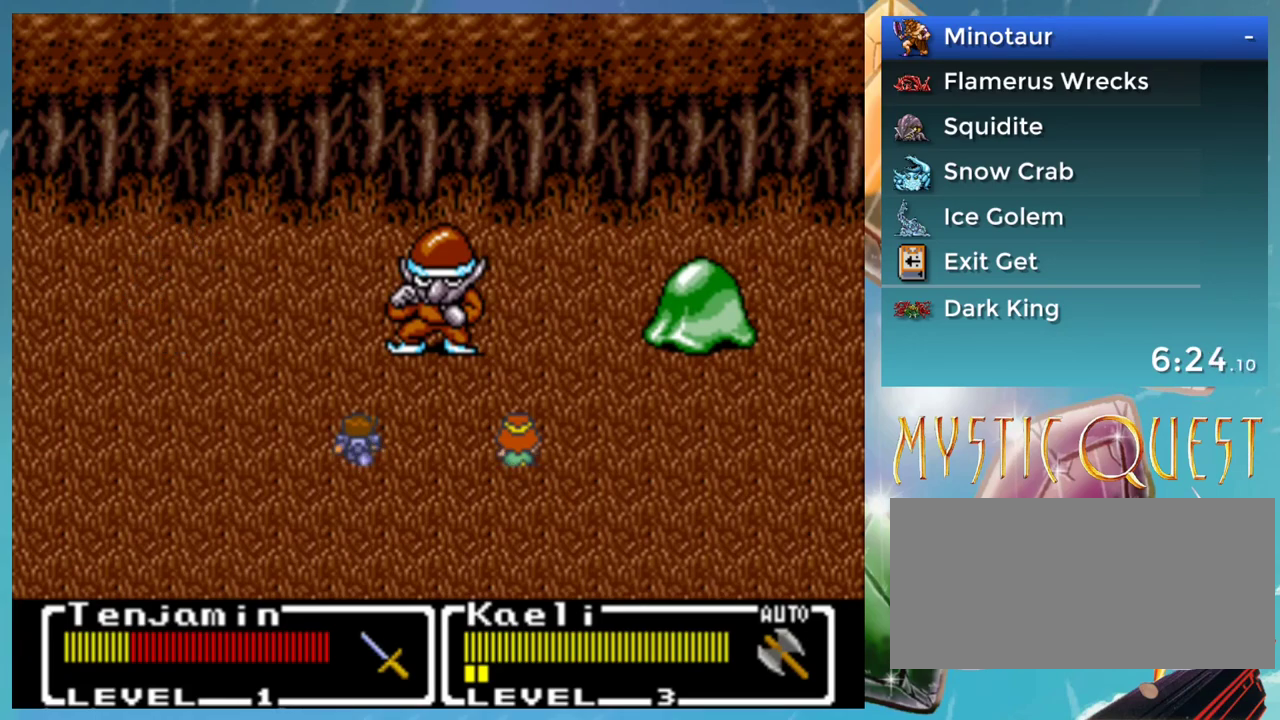
{"buttons": ["A"], "events": [[33, "B", "up"], [67, "A", "up"], [117, "B", "down"], [133, "A", "down"], [167, "B", "up"], [217, "A", "up"], [267, "B", "down"], [317, "A", "down"], [333, "B", "up"], [367, "A", "up"], [417, "B", "down"], [450, "A", "down"], [483, "B", "up"]]}
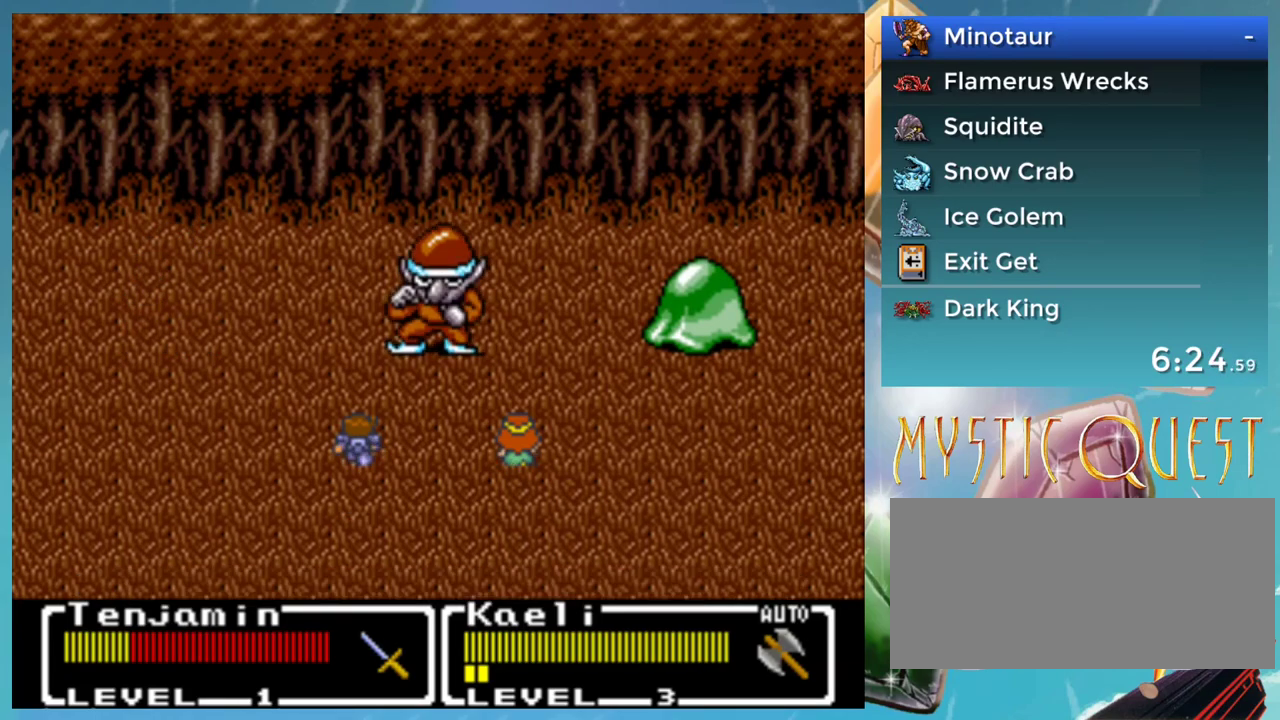
{"buttons": [], "events": [[17, "A", "up"], [67, "B", "down"], [117, "A", "down"], [150, "B", "up"], [167, "A", "up"], [233, "B", "down"], [267, "A", "down"], [283, "B", "up"], [317, "A", "up"], [383, "B", "down"], [417, "A", "down"], [433, "B", "up"], [483, "A", "up"]]}
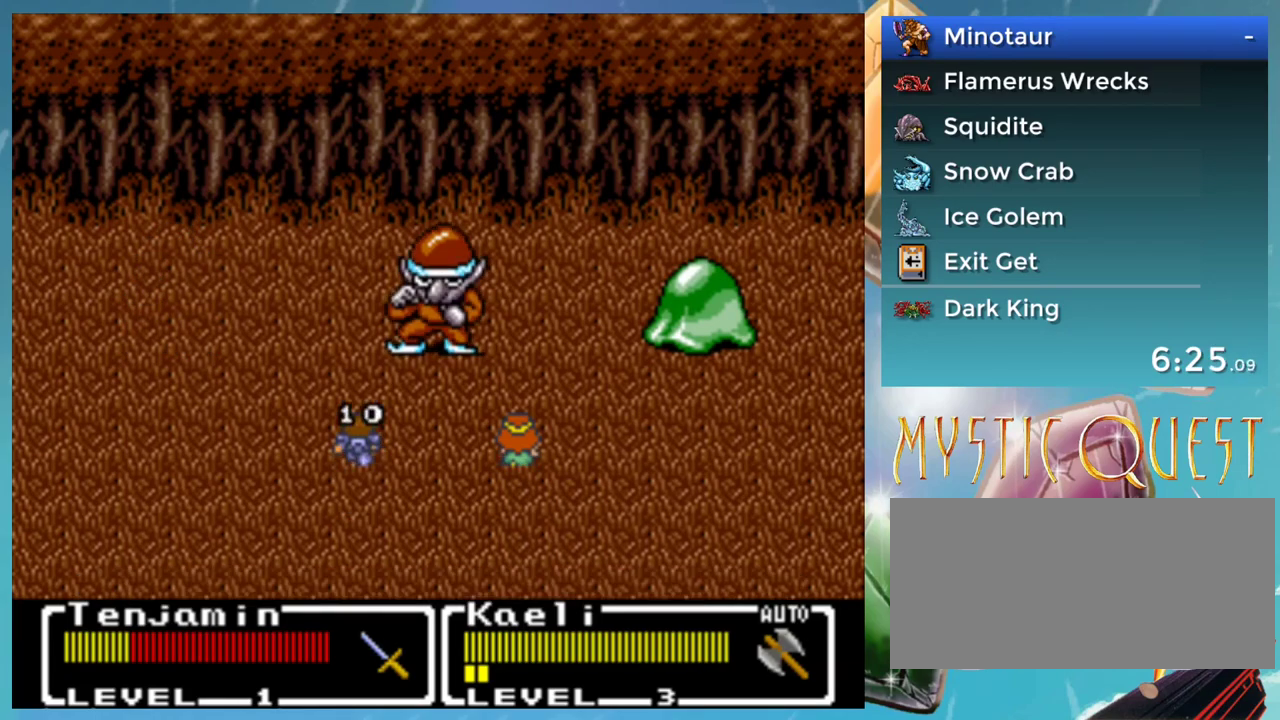
{"buttons": [], "events": [[33, "B", "down"], [67, "A", "down"], [83, "B", "up"], [117, "A", "up"], [183, "B", "down"], [217, "A", "down"], [267, "A", "up"], [267, "B", "up"], [350, "B", "down"], [417, "B", "up"]]}
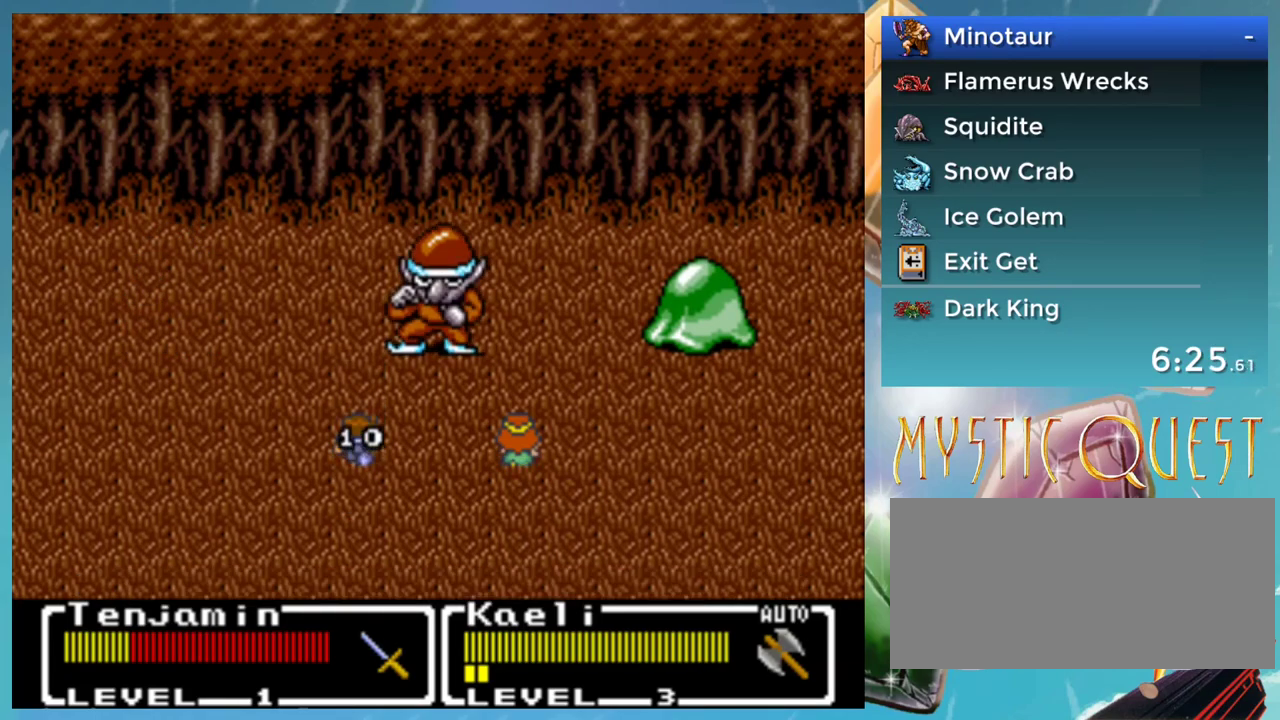
{"buttons": ["B"], "events": [[17, "B", "down"], [33, "A", "down"], [67, "B", "up"], [117, "A", "up"], [217, "A", "down"], [283, "A", "up"], [317, "B", "down"], [367, "A", "down"], [383, "B", "up"], [433, "A", "up"], [483, "B", "down"]]}
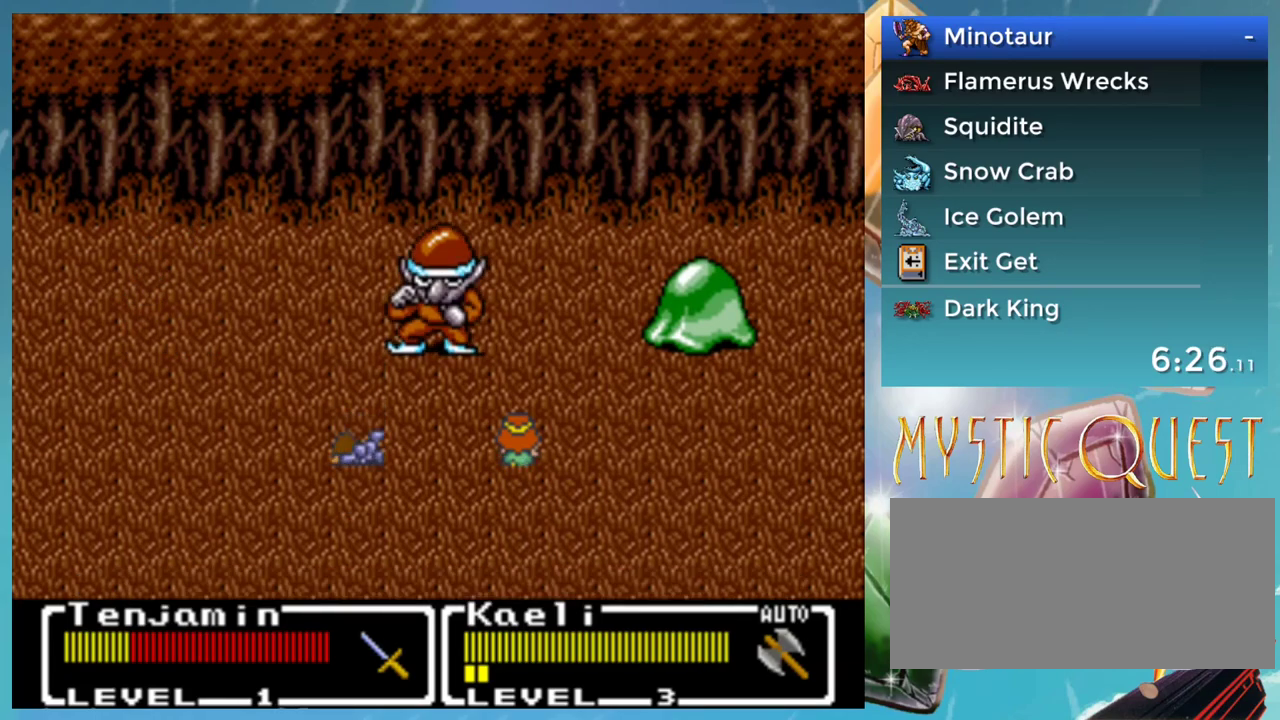
{"buttons": ["A"], "events": [[17, "A", "down"], [33, "B", "up"], [67, "A", "up"], [133, "B", "down"], [150, "A", "down"], [183, "B", "up"], [217, "A", "up"], [300, "B", "down"], [317, "A", "down"], [367, "A", "up"], [367, "B", "up"], [417, "DPAD_LEFT", "down"], [433, "B", "down"], [450, "DPAD_LEFT", "up"], [483, "A", "down"], [483, "B", "up"]]}
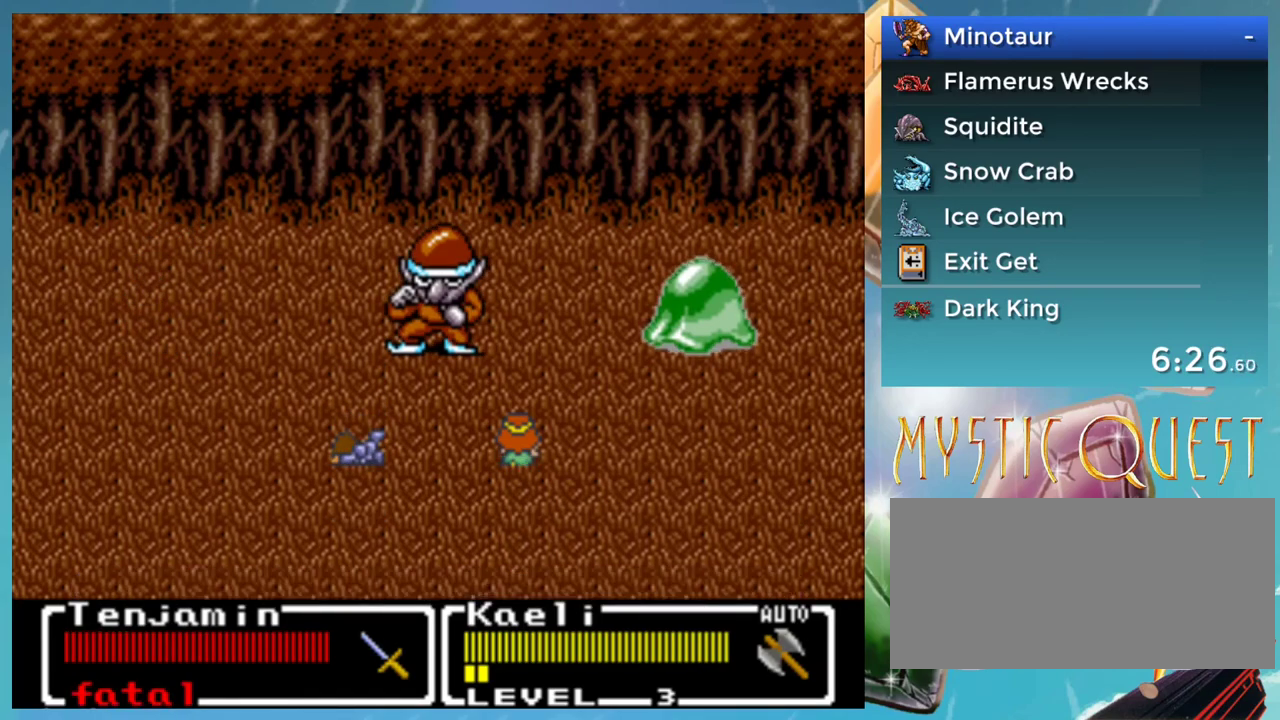
{"buttons": ["A"], "events": [[17, "A", "up"], [83, "B", "down"], [83, "DPAD_LEFT", "down"], [117, "DPAD_LEFT", "up"], [133, "A", "down"], [167, "B", "up"], [200, "A", "up"], [250, "B", "down"], [250, "DPAD_LEFT", "down"], [267, "DPAD_LEFT", "up"], [300, "A", "down"], [333, "B", "up"], [367, "A", "up"], [433, "B", "down"], [467, "A", "down"], [483, "B", "up"]]}
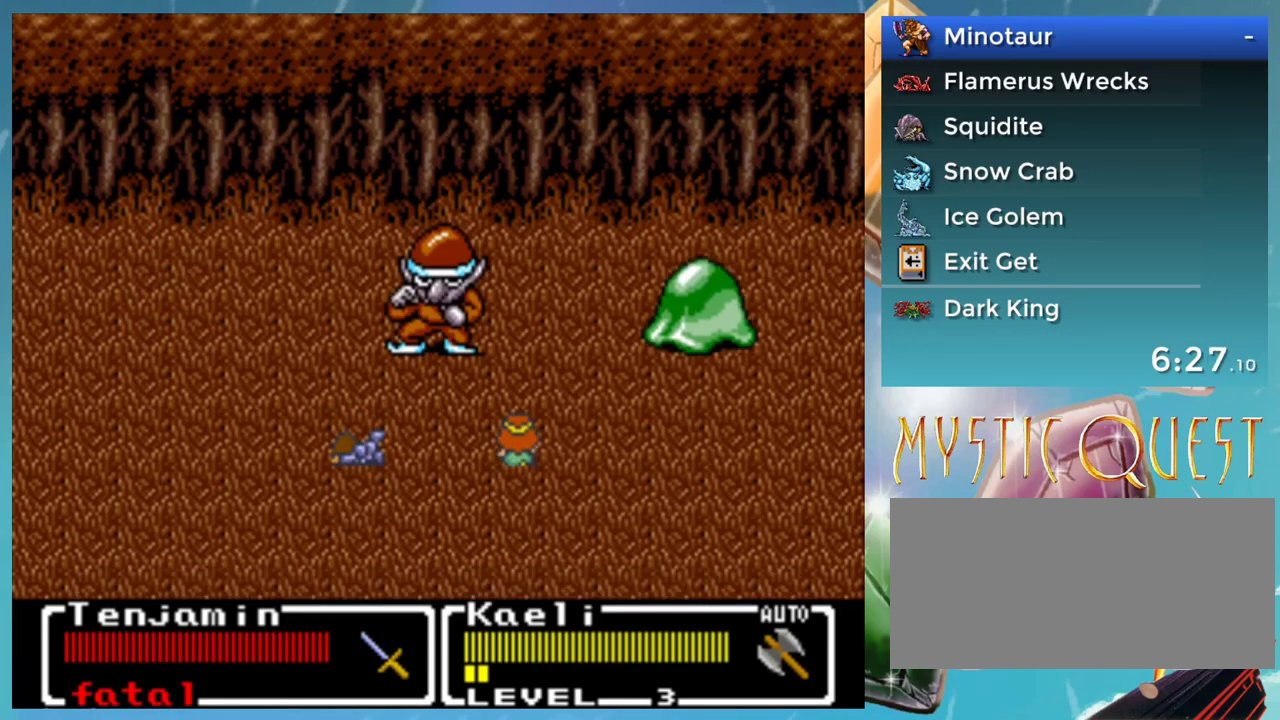
{"buttons": [], "events": [[17, "A", "up"], [100, "B", "down"], [117, "A", "down"], [167, "B", "up"], [183, "A", "up"], [267, "B", "down"], [283, "A", "down"], [317, "B", "up"], [333, "A", "up"], [383, "B", "down"], [467, "B", "up"]]}